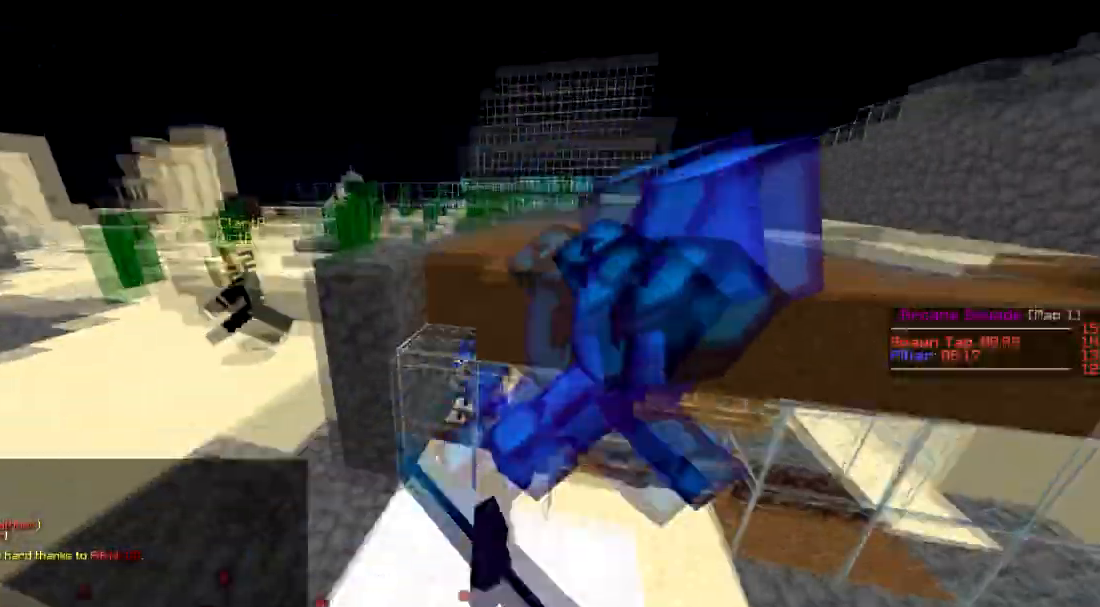
Gameplay with keyboard; each line is a JSON object with the keys held at the frame after it. "events" lists presses ("down") and releases ("up") of "a", "d", "s" and "w" between this image and that frame as [ms after this image, input, new state], when the widget could be followed in between. No other keys are recorded. Mouse input is not recorded.
{"keys": ["d", "w"], "events": [[183, "s", "down"], [234, "s", "up"], [384, "w", "down"]]}
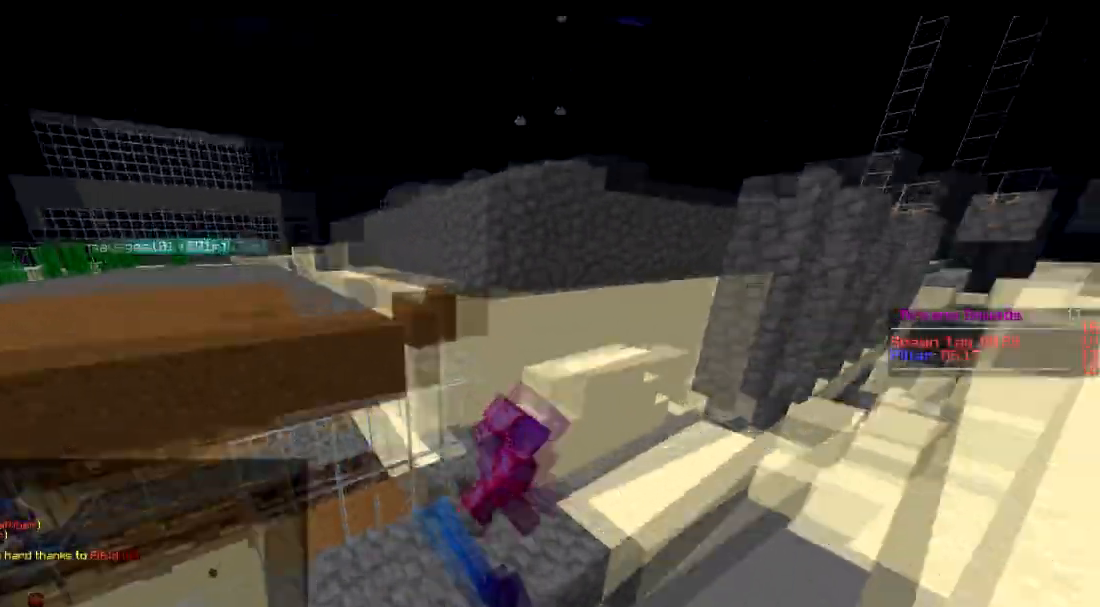
{"keys": ["d", "w"], "events": []}
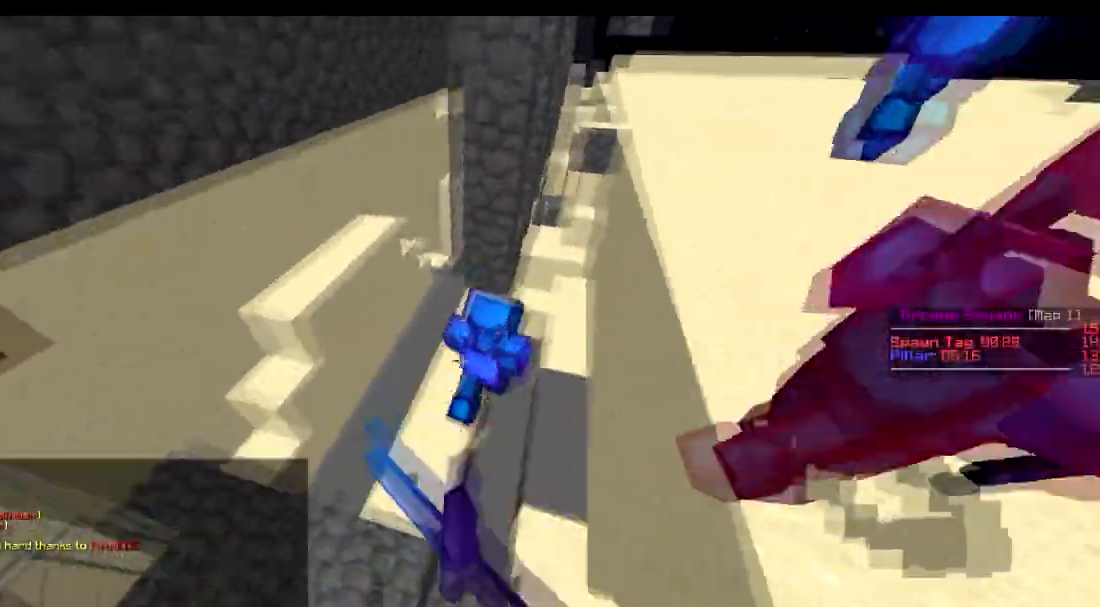
{"keys": ["w"], "events": [[183, "d", "up"]]}
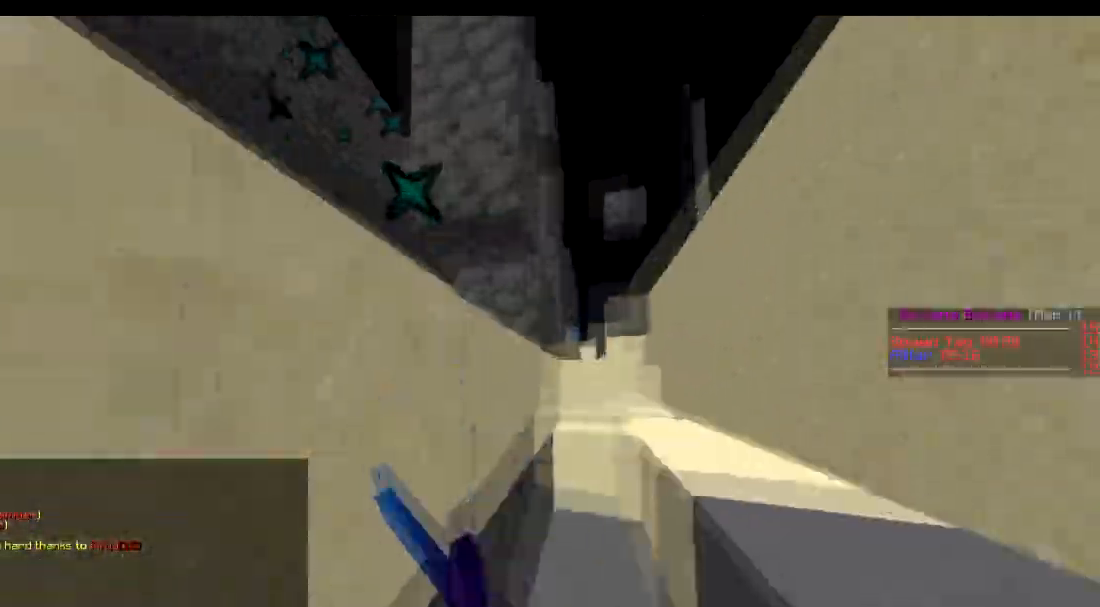
{"keys": ["d", "w"], "events": [[34, "d", "down"]]}
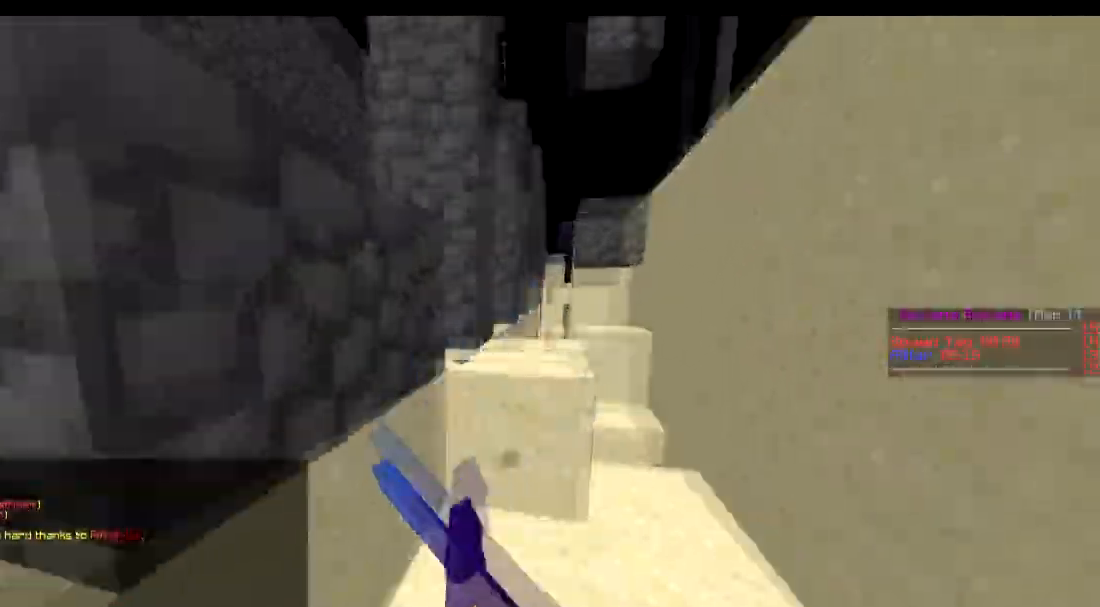
{"keys": ["d", "w"], "events": []}
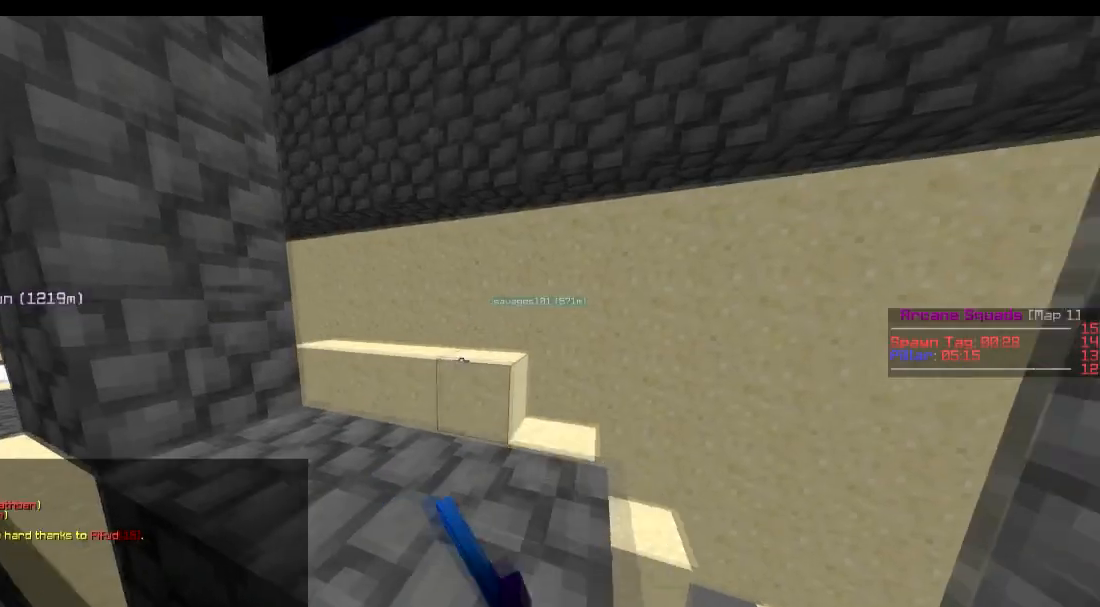
{"keys": ["d"], "events": [[34, "w", "up"], [184, "w", "down"], [384, "d", "up"], [434, "d", "down"], [484, "w", "up"]]}
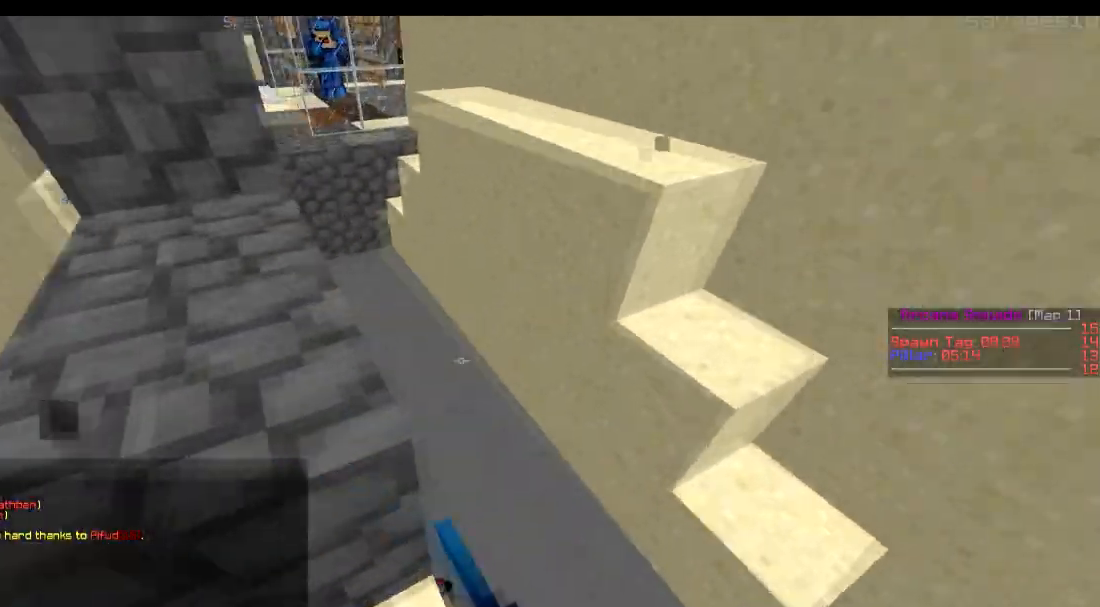
{"keys": [], "events": [[33, "d", "up"], [284, "a", "down"], [384, "a", "up"]]}
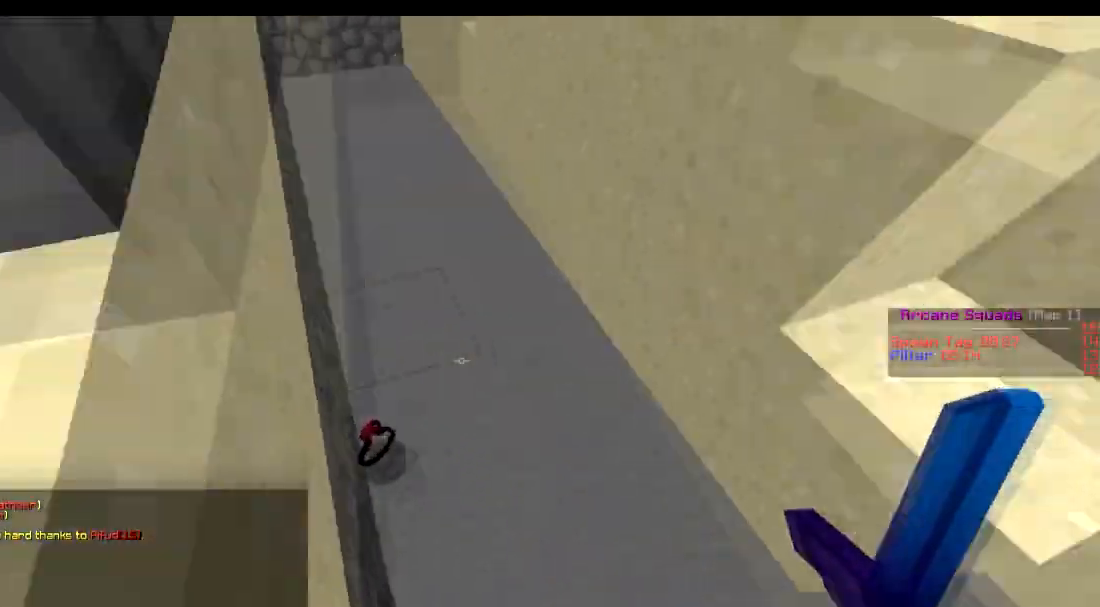
{"keys": ["a", "w"], "events": [[384, "a", "down"], [484, "w", "down"]]}
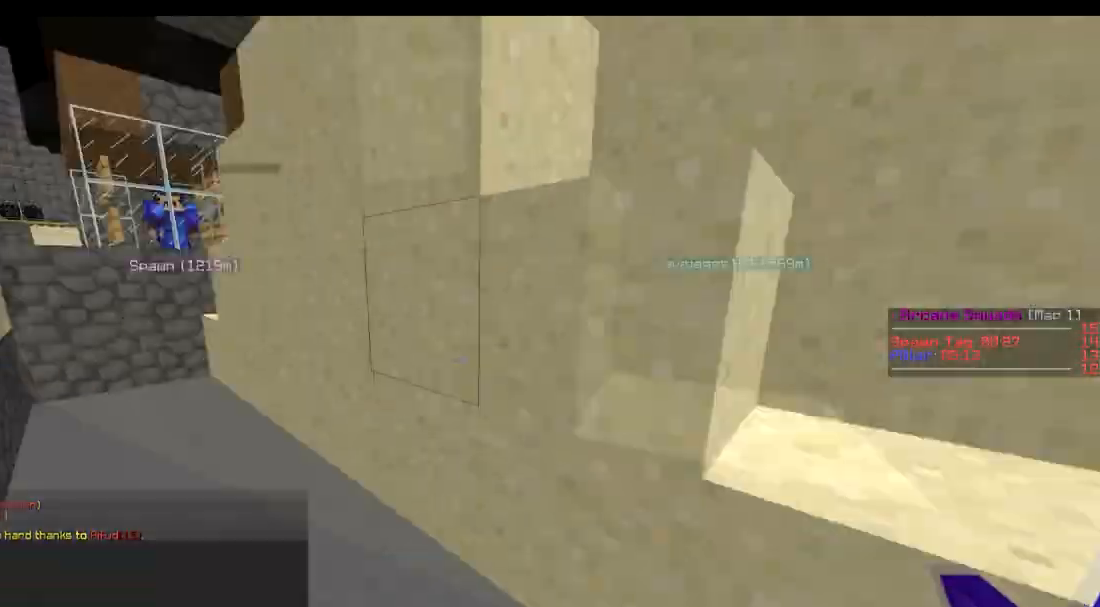
{"keys": ["w"], "events": [[133, "a", "up"]]}
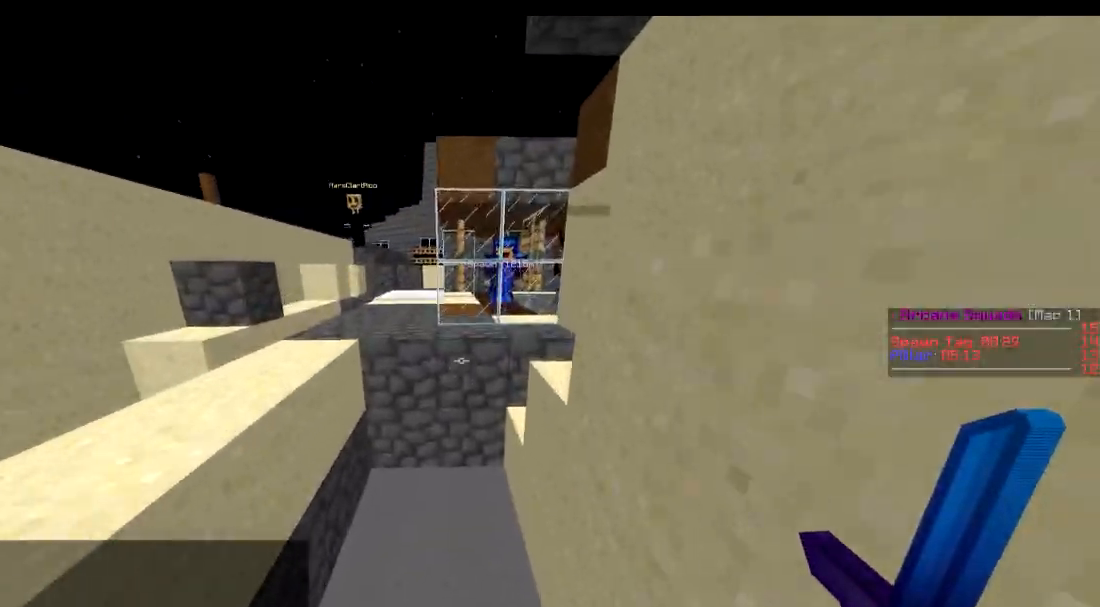
{"keys": ["d", "w"], "events": [[434, "d", "down"]]}
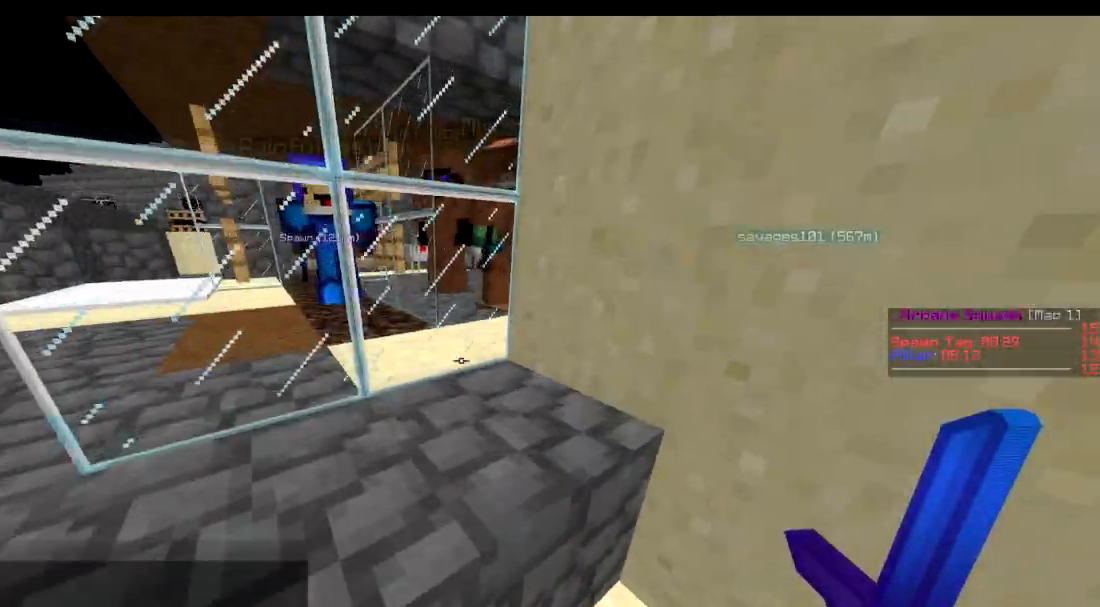
{"keys": ["d", "w"], "events": [[133, "w", "up"], [183, "d", "up"], [334, "w", "down"], [384, "d", "down"]]}
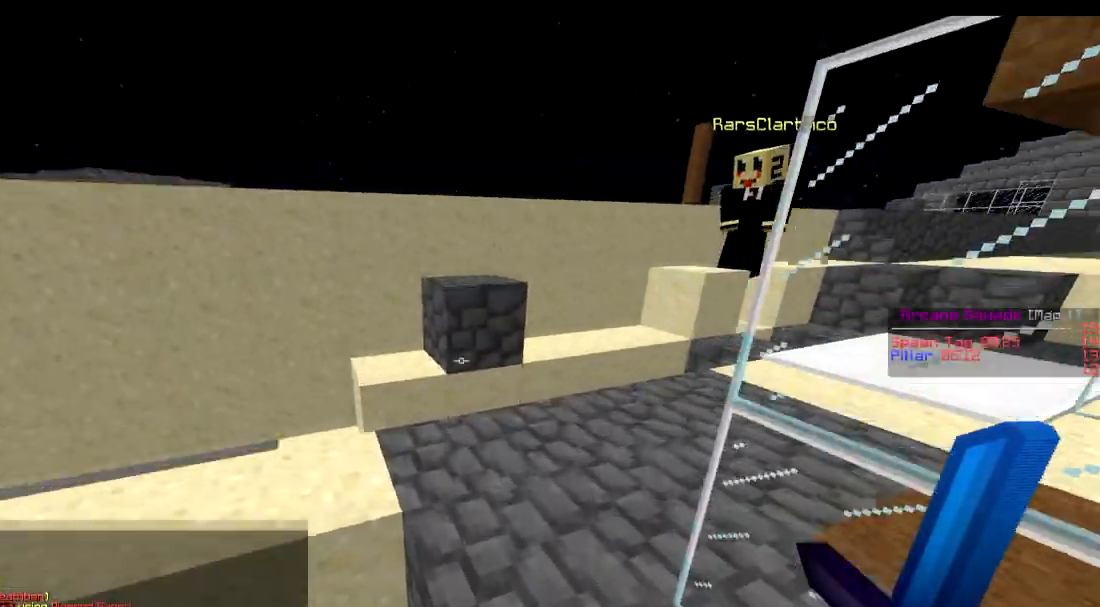
{"keys": [], "events": [[84, "d", "up"], [184, "d", "down"], [234, "w", "up"], [334, "d", "up"]]}
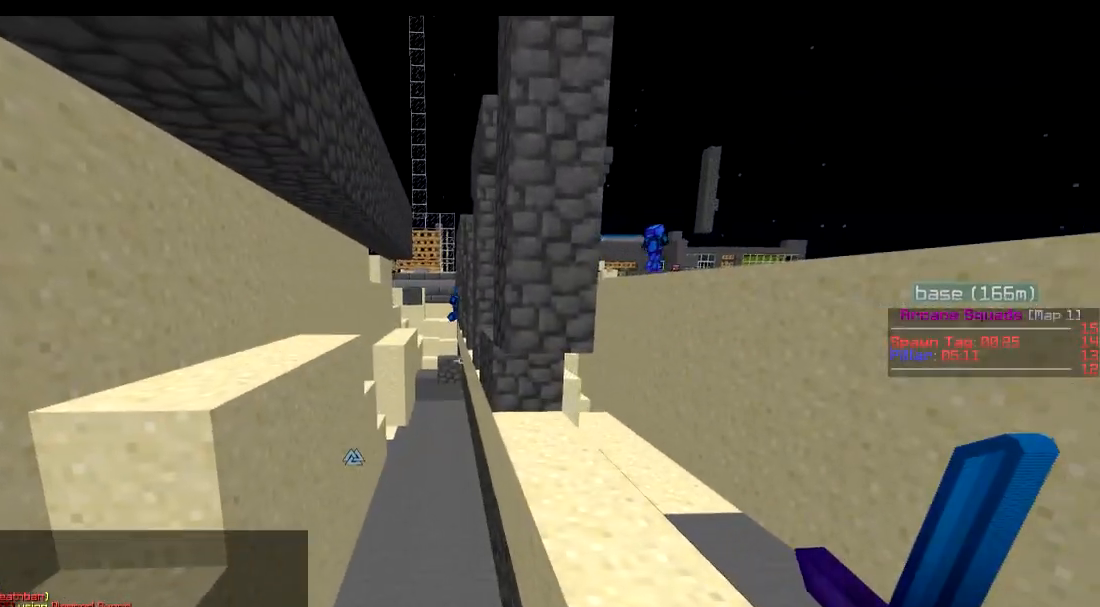
{"keys": ["w"], "events": [[83, "d", "down"], [133, "w", "down"], [334, "d", "up"]]}
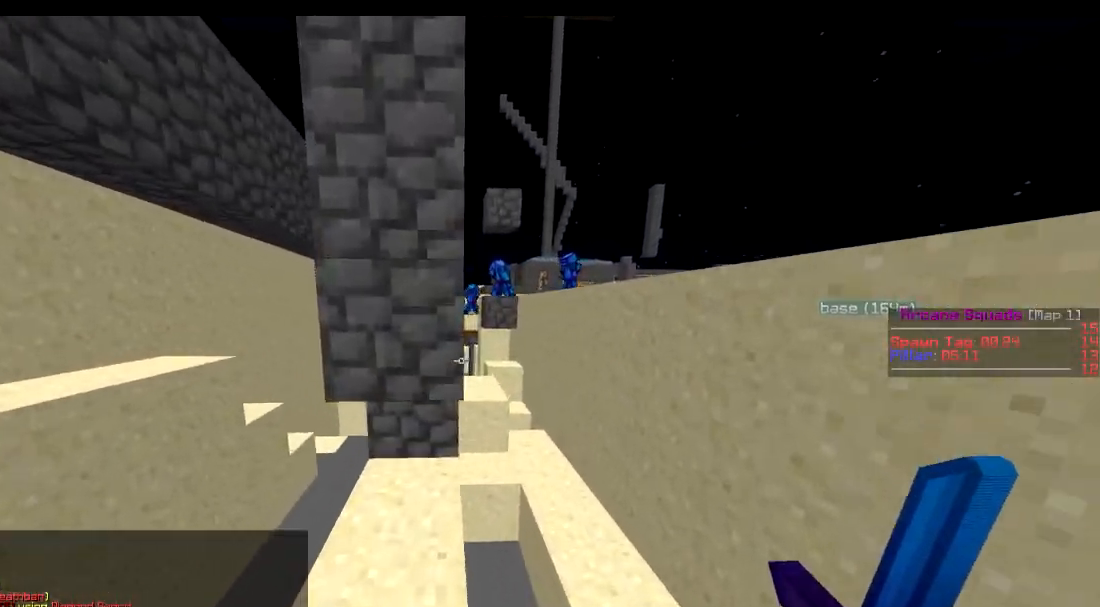
{"keys": ["w"], "events": [[34, "d", "down"], [384, "d", "up"]]}
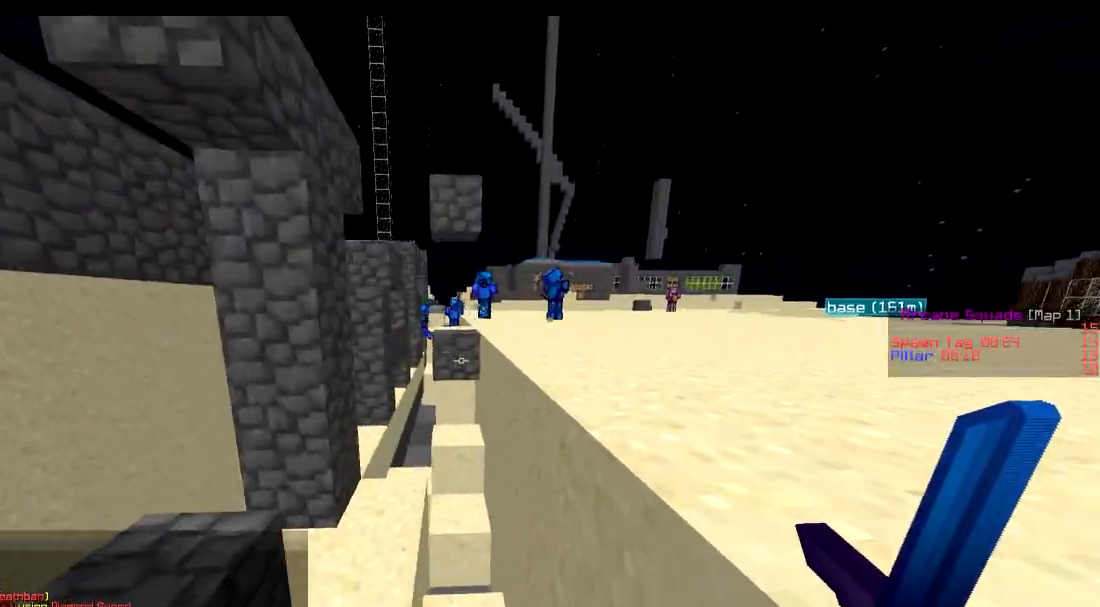
{"keys": ["a", "w"], "events": [[100, "a", "down"], [251, "w", "up"], [501, "w", "down"]]}
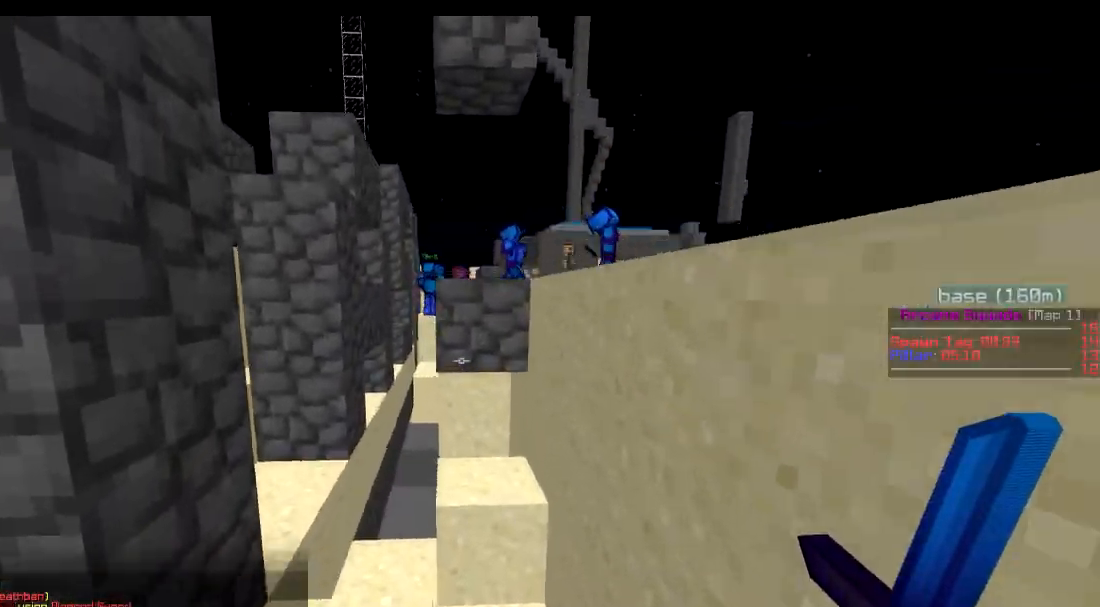
{"keys": ["w"], "events": [[100, "a", "up"], [150, "w", "up"], [450, "w", "down"]]}
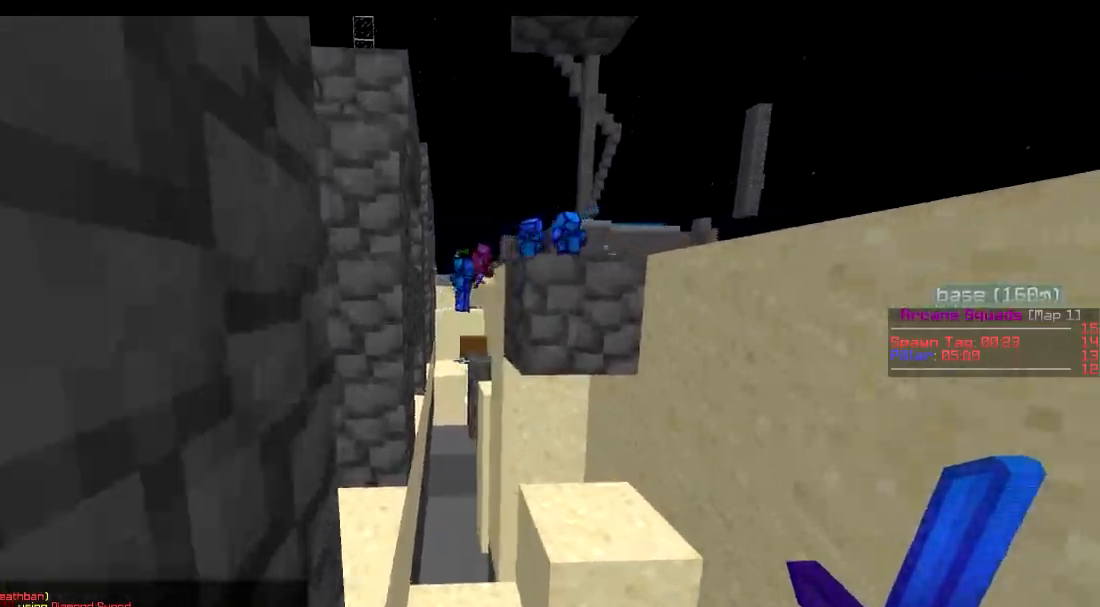
{"keys": ["s"], "events": [[150, "a", "down"], [200, "w", "up"], [351, "s", "down"], [451, "a", "up"]]}
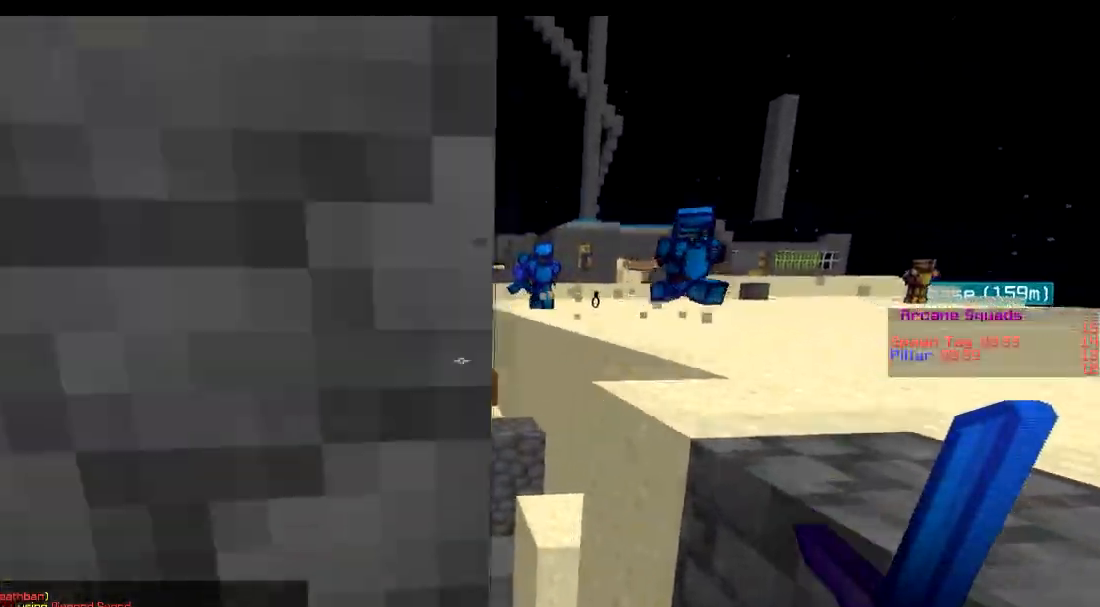
{"keys": [], "events": [[300, "s", "up"]]}
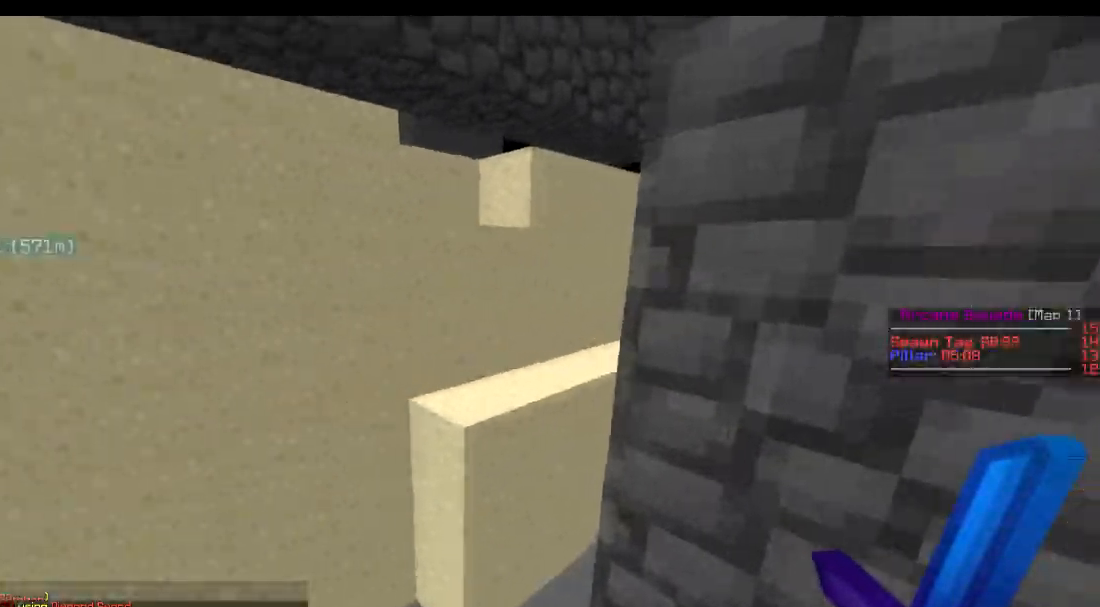
{"keys": ["d", "w"], "events": [[150, "w", "down"], [351, "d", "down"]]}
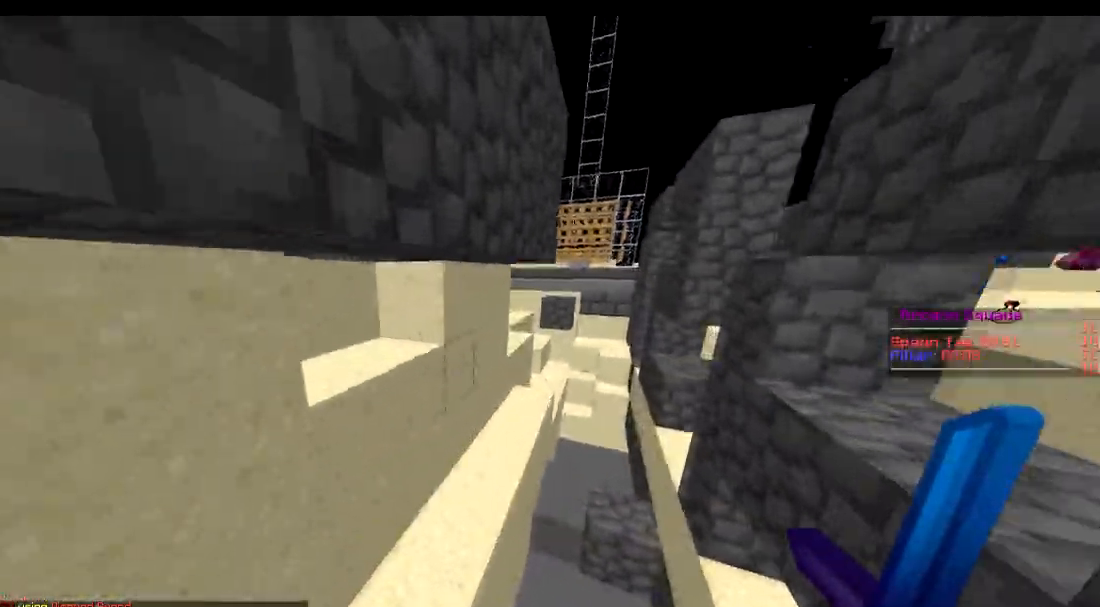
{"keys": ["w"], "events": [[50, "d", "up"]]}
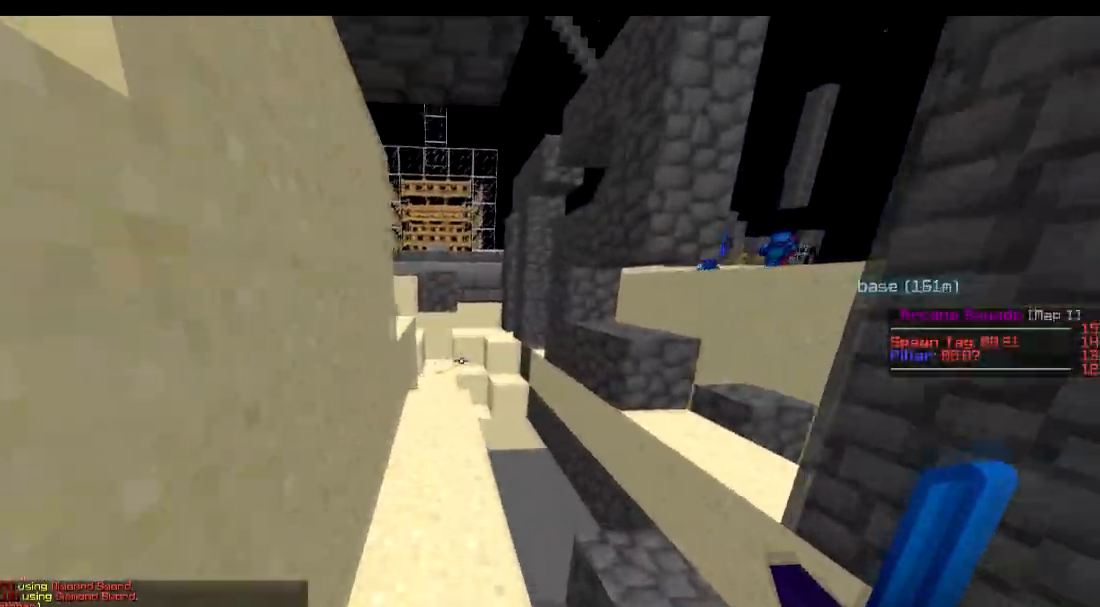
{"keys": ["a", "w"], "events": [[384, "a", "down"]]}
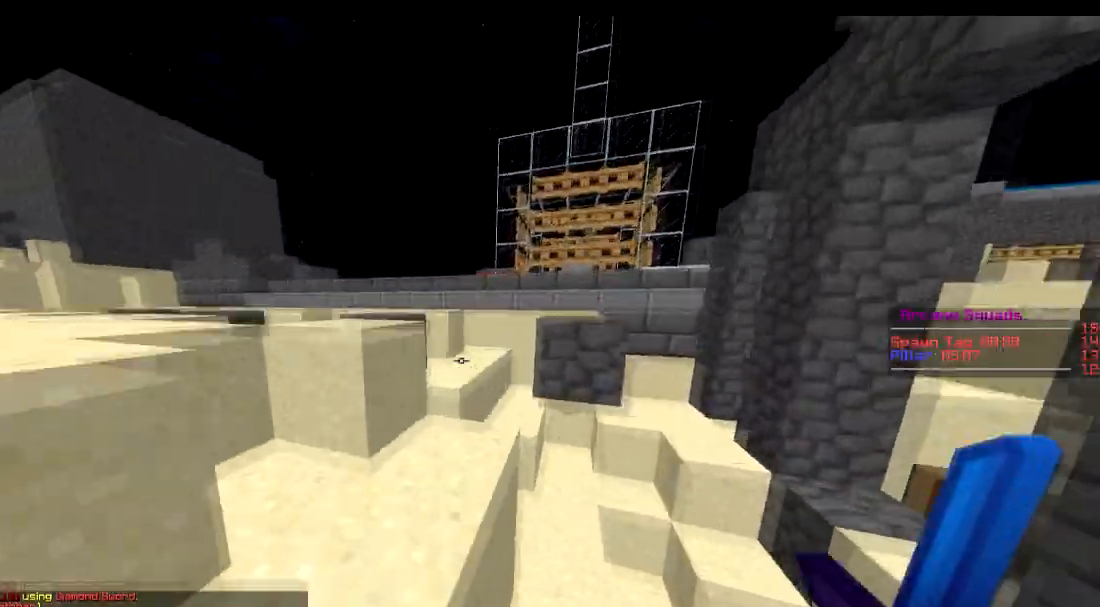
{"keys": ["a", "w"], "events": [[300, "a", "up"], [383, "a", "down"]]}
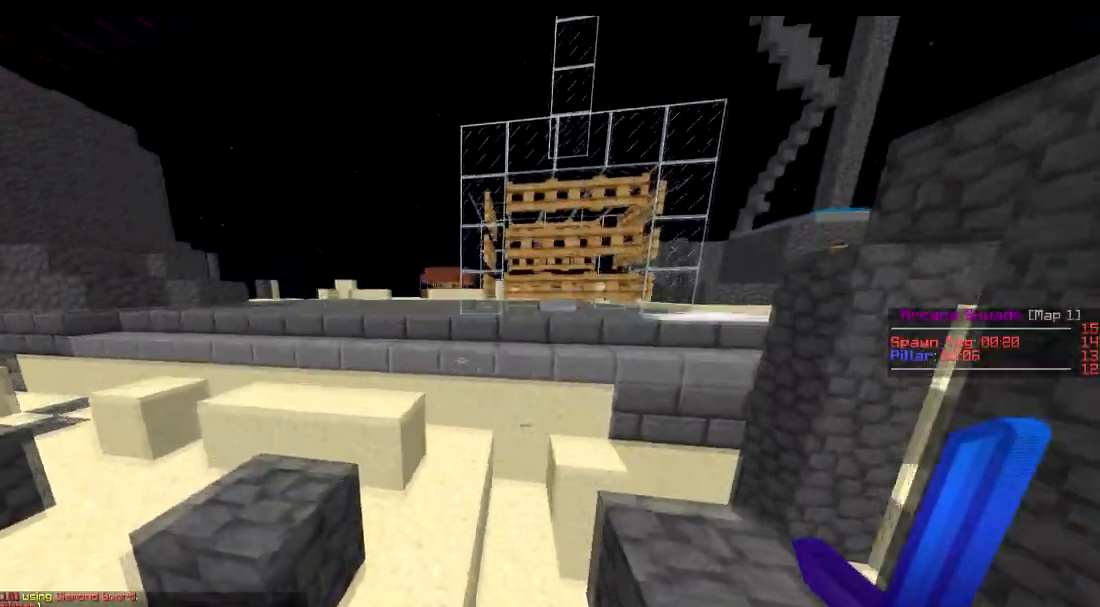
{"keys": ["a"], "events": [[50, "a", "up"], [384, "a", "down"], [384, "w", "up"]]}
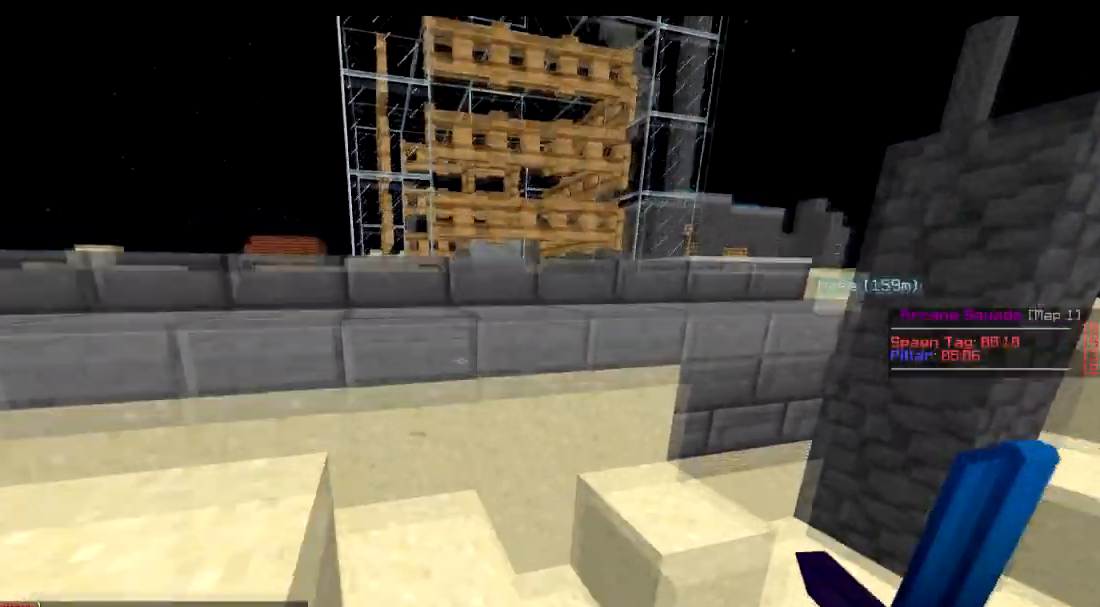
{"keys": ["w"], "events": [[233, "a", "up"], [383, "w", "down"]]}
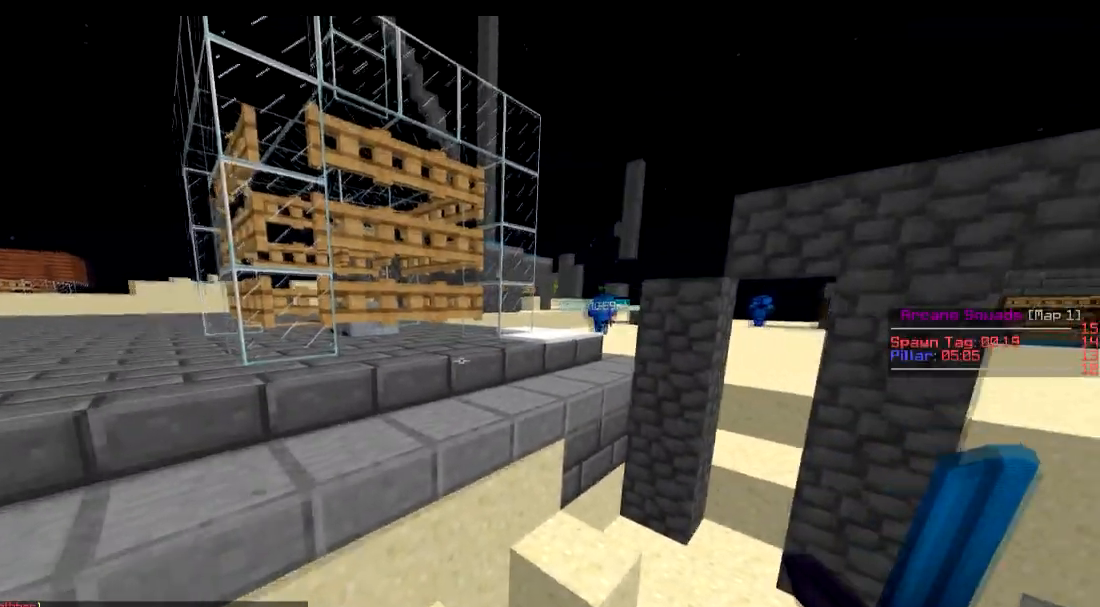
{"keys": ["d", "w"], "events": [[434, "d", "down"]]}
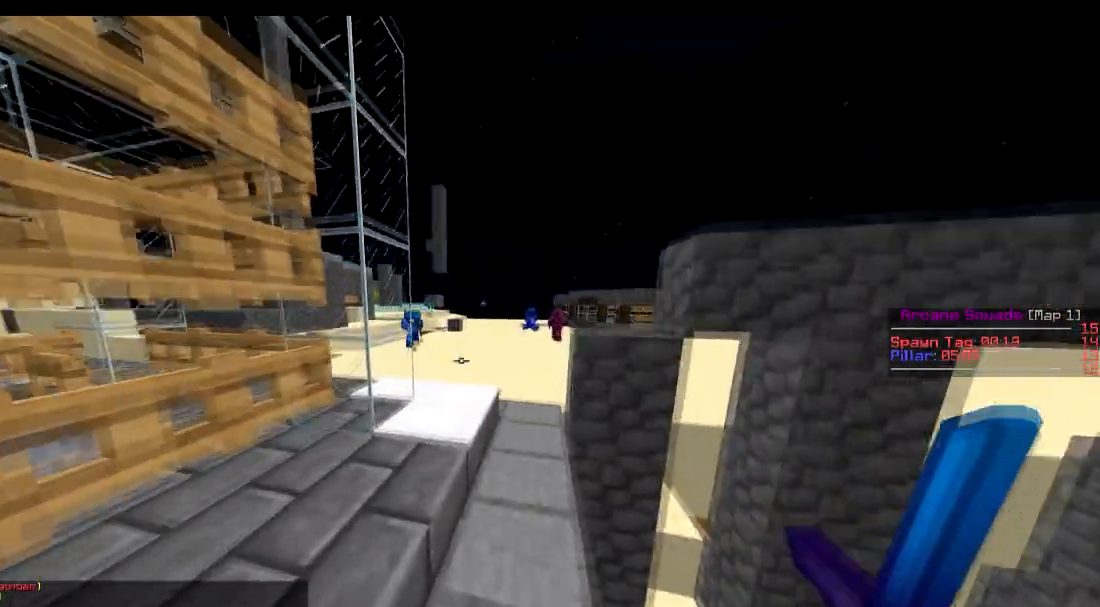
{"keys": ["a"], "events": [[33, "d", "up"], [434, "a", "down"], [484, "w", "up"]]}
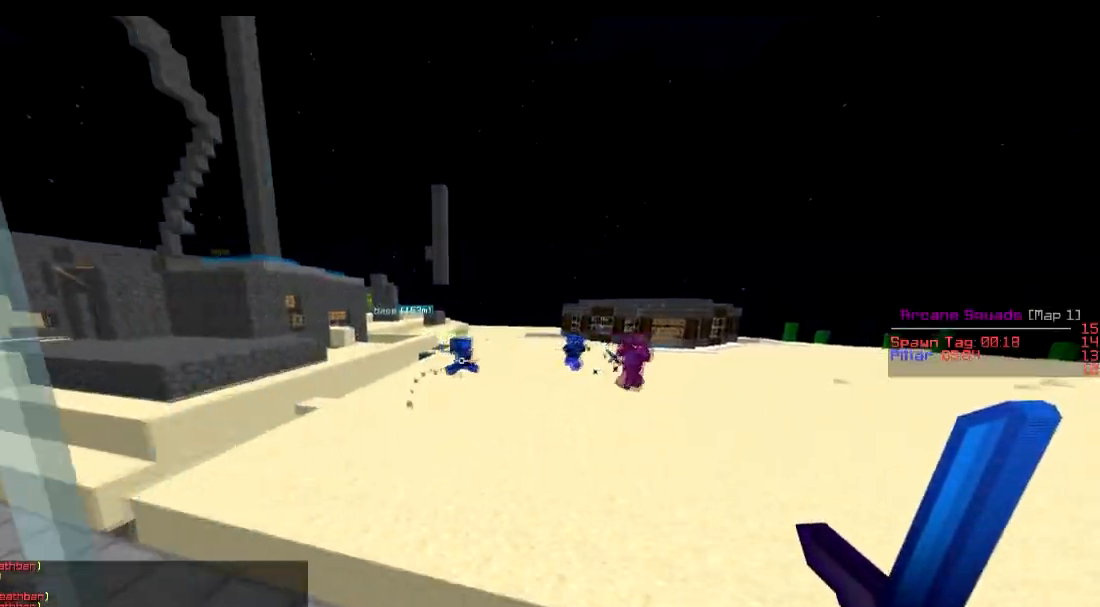
{"keys": [], "events": [[134, "a", "up"], [367, "a", "down"], [484, "a", "up"]]}
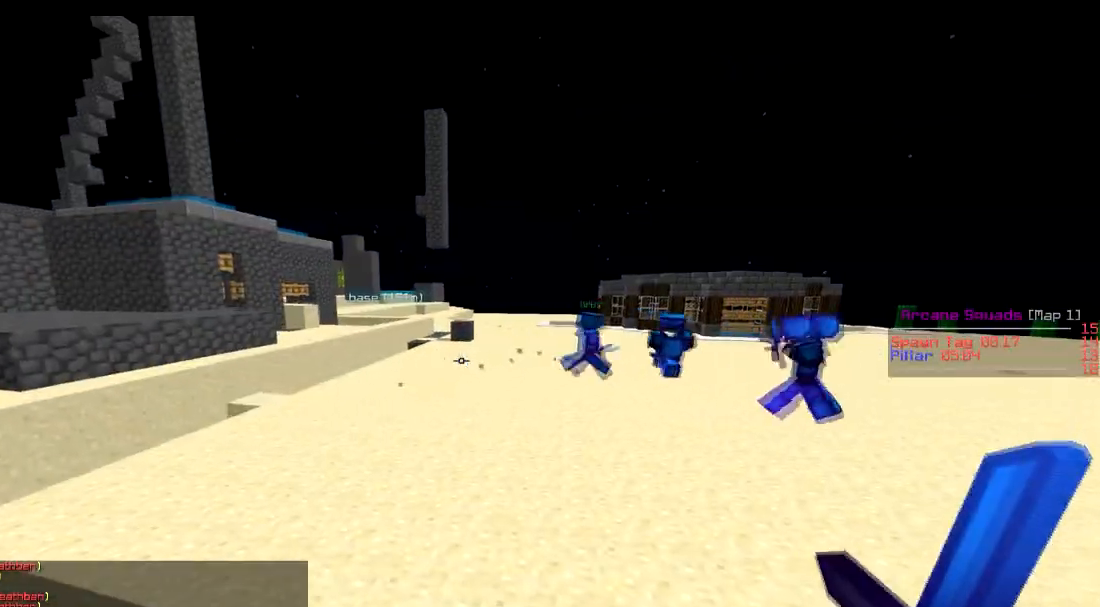
{"keys": ["w"], "events": [[183, "w", "down"]]}
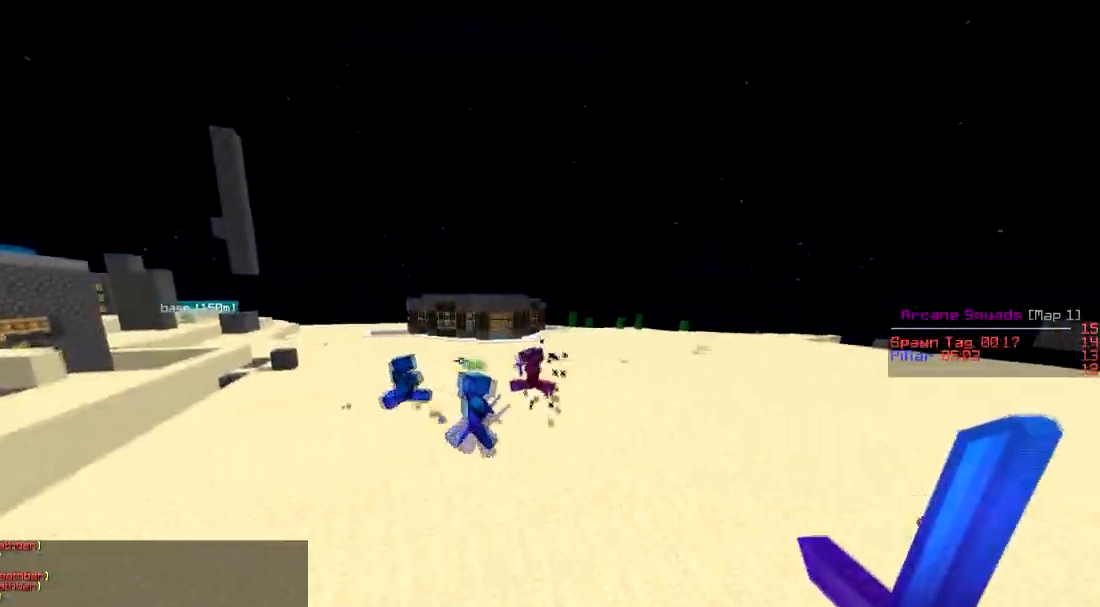
{"keys": ["a", "w"], "events": [[234, "d", "down"], [334, "a", "down"], [384, "d", "up"]]}
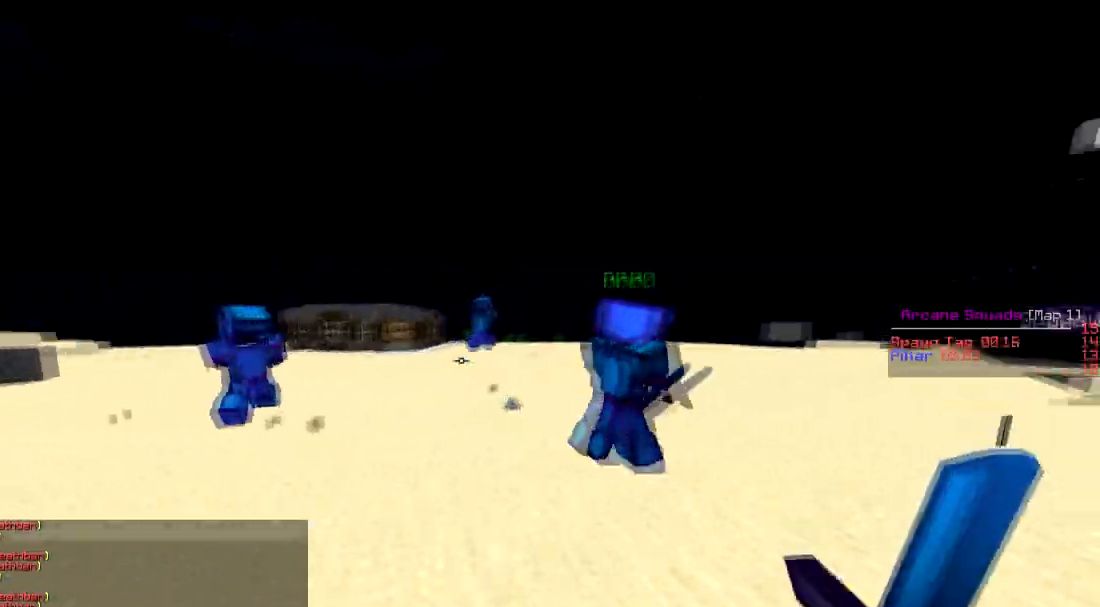
{"keys": ["w"], "events": [[33, "w", "up"], [317, "w", "down"], [367, "a", "up"]]}
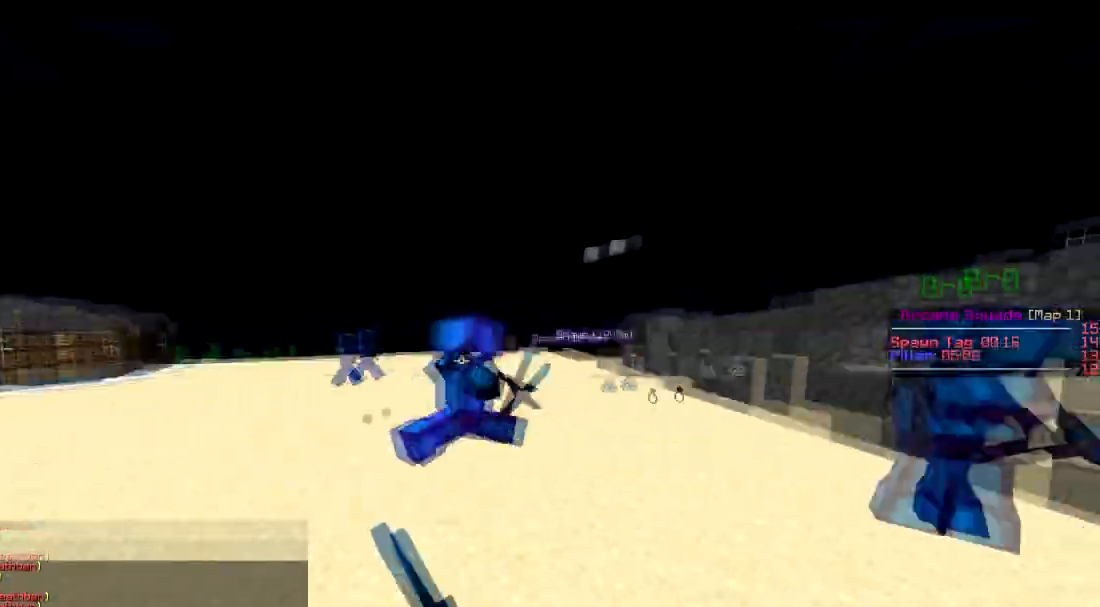
{"keys": ["d"], "events": [[17, "d", "down"], [467, "w", "up"]]}